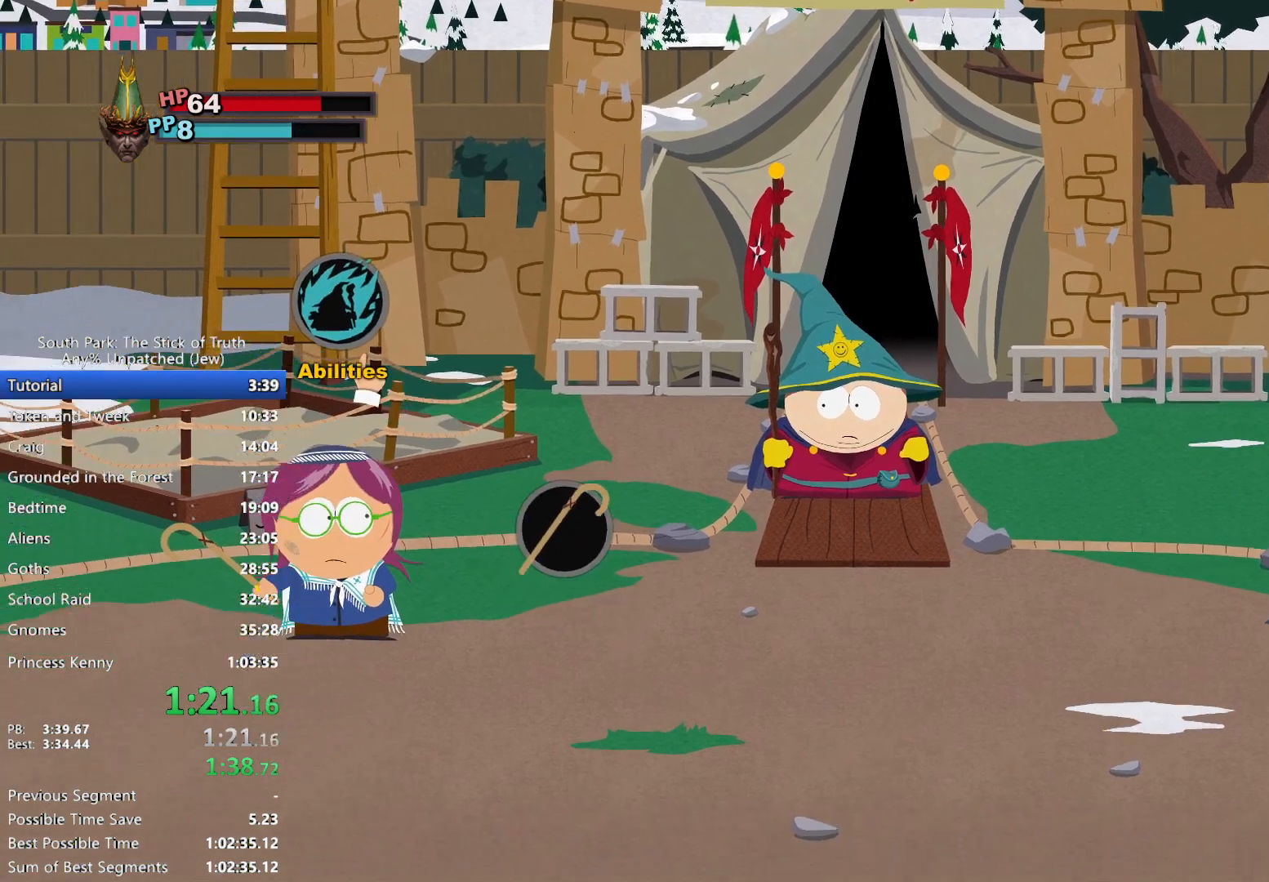
Gameplay with a controller (Xbox layout); each line is a JSON object with the inputs held at the frame after it. "events" lists button and stick changes between this image and that frame as [ms after this image, input, new state], when the widget could be followed in between. Not read: HOME L3 R3.
{"buttons": [], "left_stick": "down", "right_stick": "center", "events": [[83, "A", "down"], [117, "A", "up"], [200, "A", "down"], [250, "A", "up"], [300, "A", "down"], [367, "A", "up"], [417, "left_stick", "left"], [467, "left_stick", "down"]]}
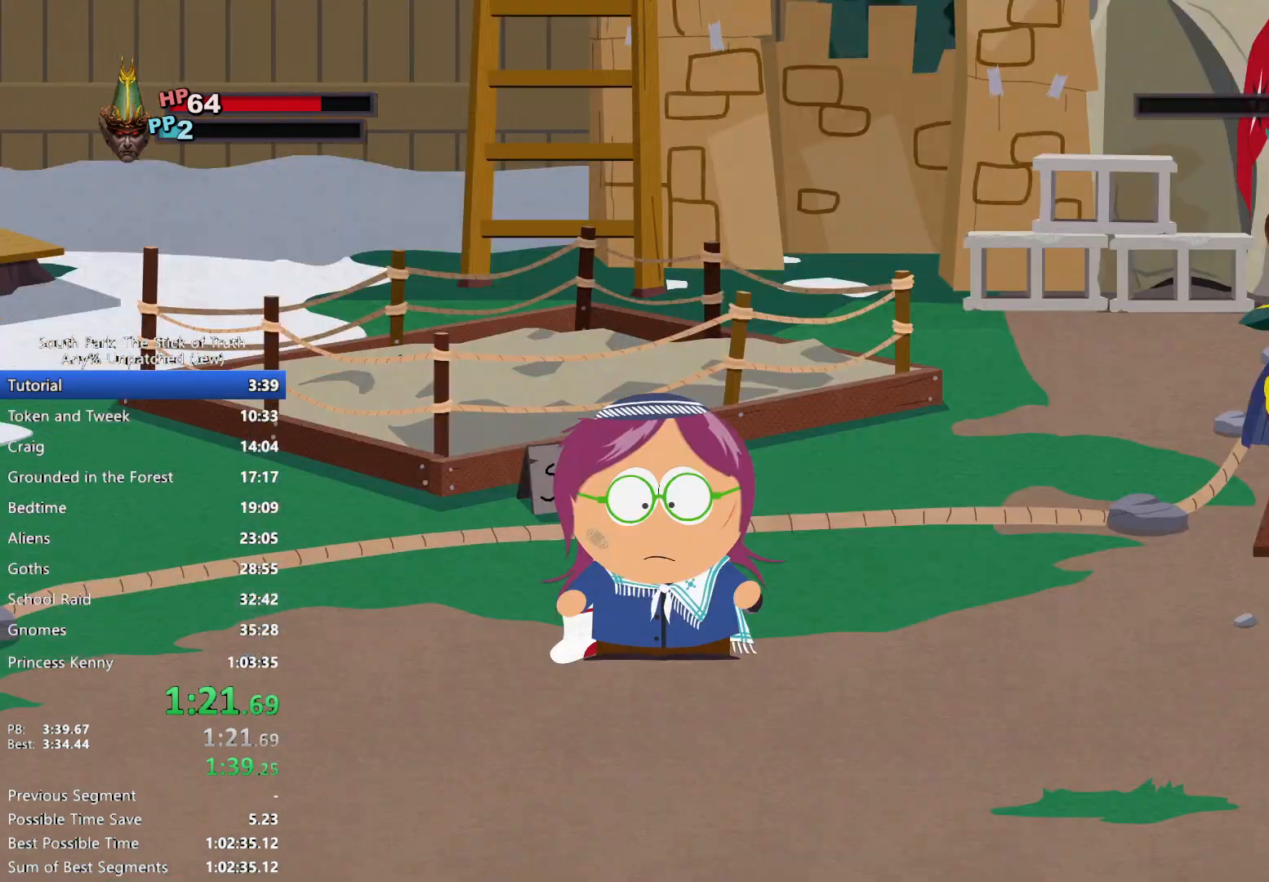
{"buttons": [], "left_stick": "down-right", "right_stick": "center", "events": [[33, "left_stick", "right"], [133, "left_stick", "left"], [217, "left_stick", "down"], [267, "left_stick", "right"], [333, "left_stick", "up-left"], [417, "left_stick", "down-left"], [467, "left_stick", "down-right"]]}
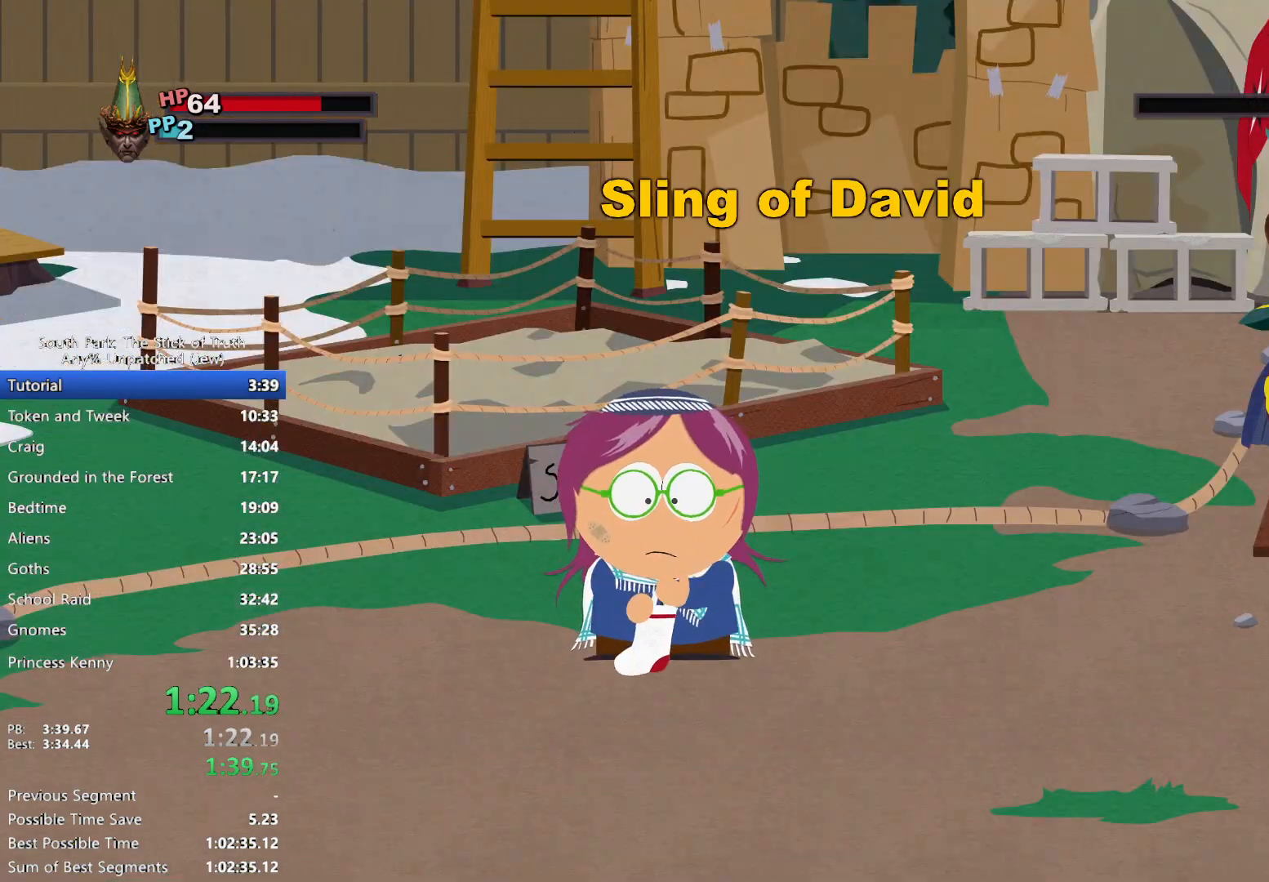
{"buttons": [], "left_stick": "up", "right_stick": "center", "events": [[67, "left_stick", "up-left"], [133, "left_stick", "down-left"], [183, "left_stick", "down-right"], [300, "left_stick", "left"], [367, "left_stick", "down"], [433, "left_stick", "right"], [483, "left_stick", "up"]]}
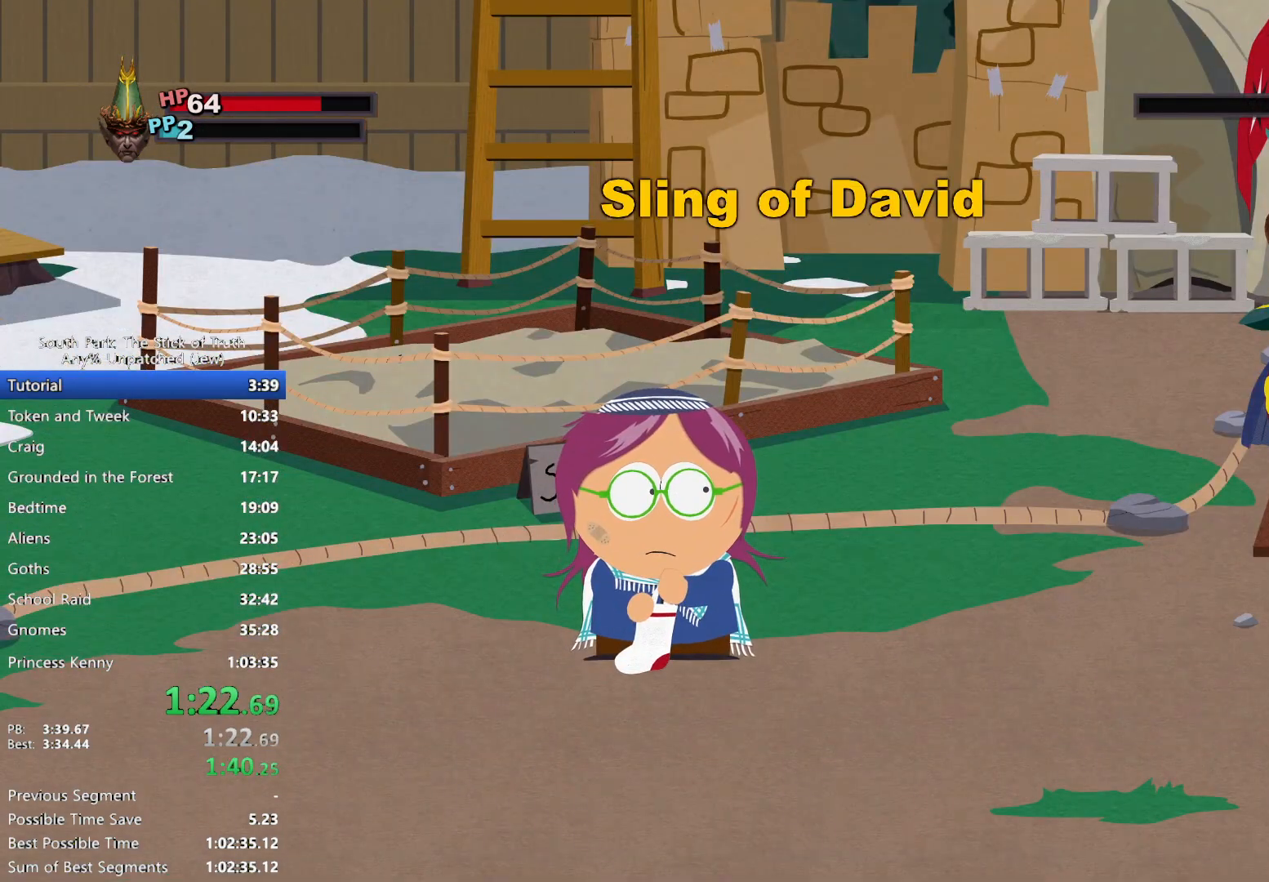
{"buttons": [], "left_stick": "down-left", "right_stick": "center", "events": [[33, "left_stick", "left"], [100, "left_stick", "down"], [150, "left_stick", "right"], [250, "left_stick", "left"], [300, "left_stick", "down"], [350, "left_stick", "right"], [433, "left_stick", "up-left"], [483, "left_stick", "down-left"]]}
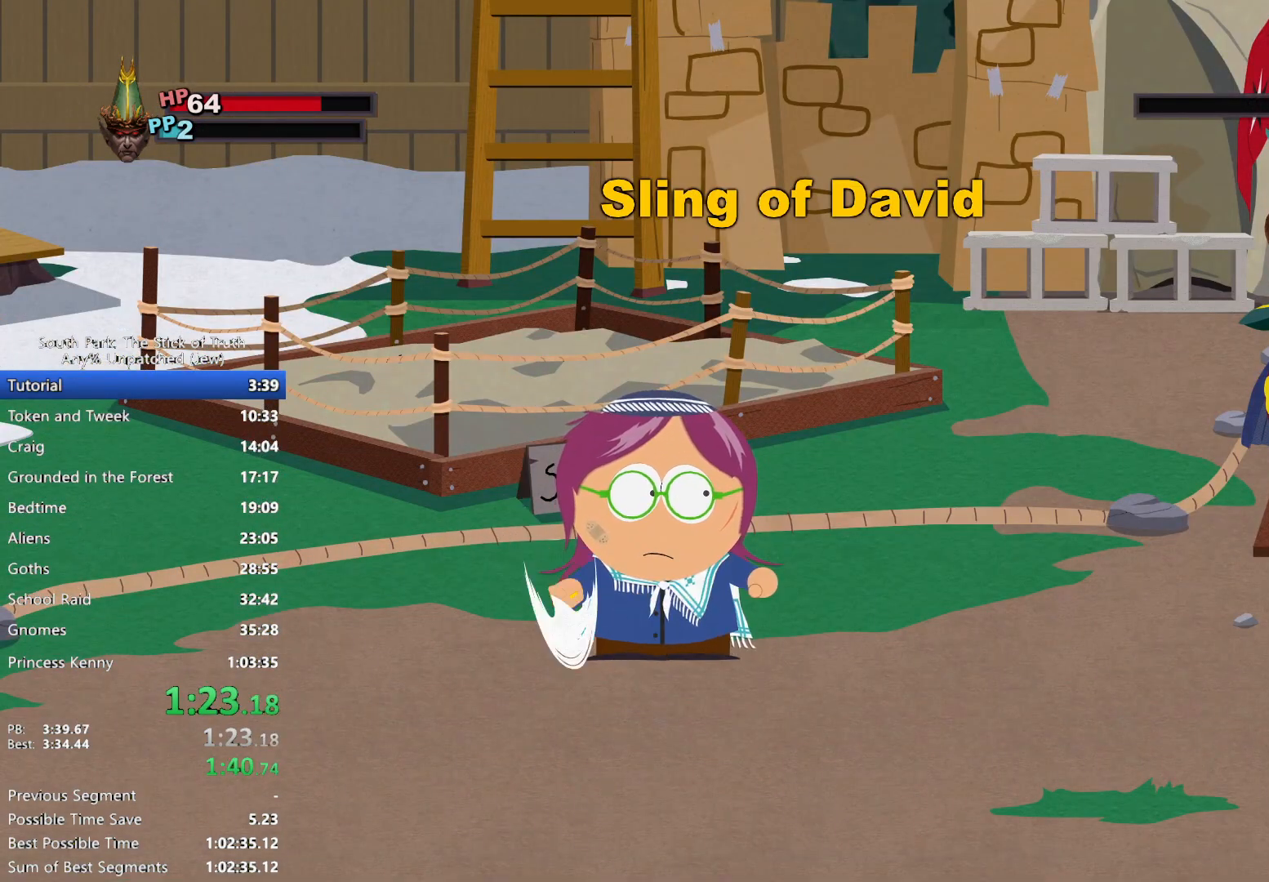
{"buttons": [], "left_stick": "right", "right_stick": "center", "events": [[50, "left_stick", "down-right"], [100, "left_stick", "up-right"], [183, "left_stick", "down-left"], [300, "left_stick", "up-right"], [367, "left_stick", "left"], [417, "left_stick", "down"], [483, "left_stick", "right"]]}
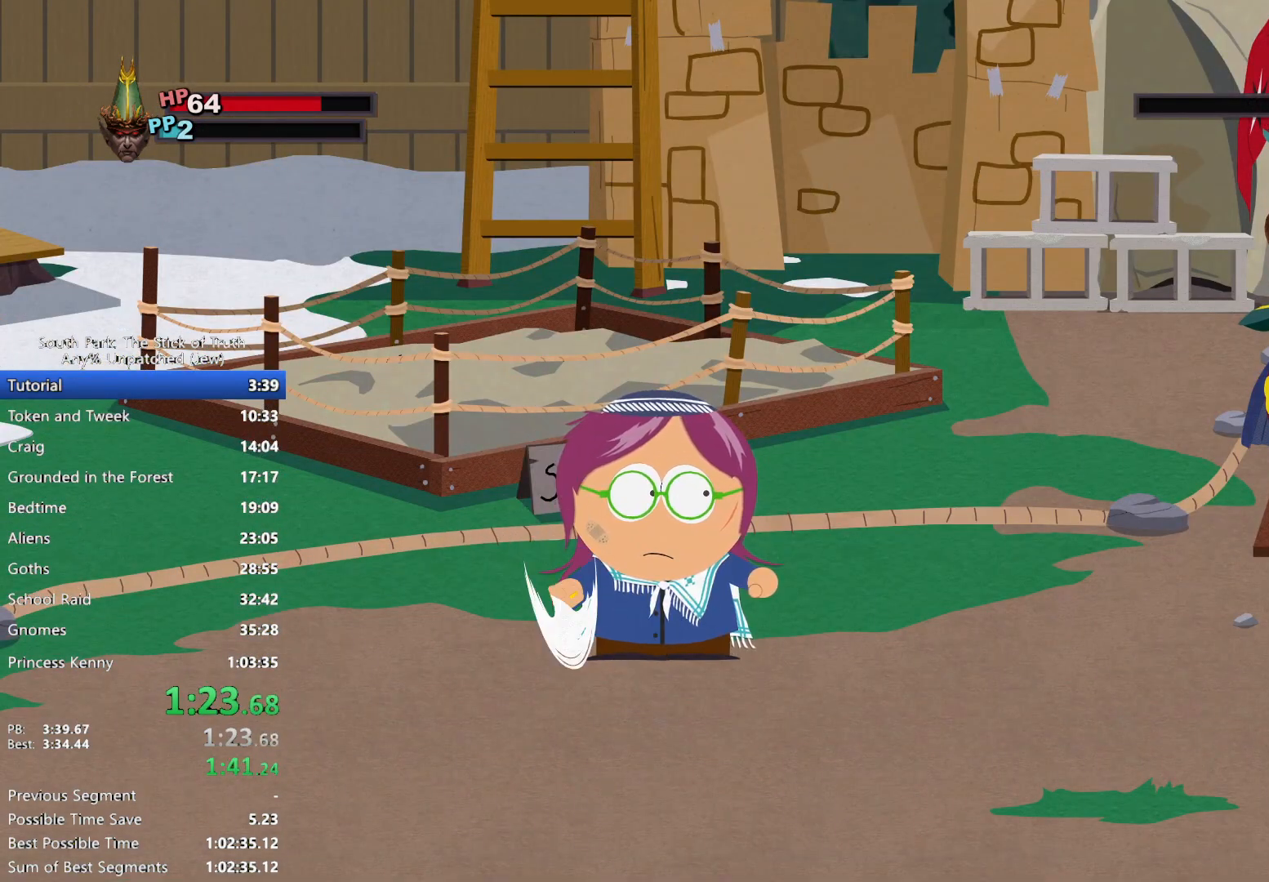
{"buttons": [], "left_stick": "center", "right_stick": "center", "events": [[83, "left_stick", "left"], [150, "left_stick", "down"], [250, "A", "down"], [267, "left_stick", "left"], [333, "A", "up"], [350, "left_stick", "down"], [417, "left_stick", "center"]]}